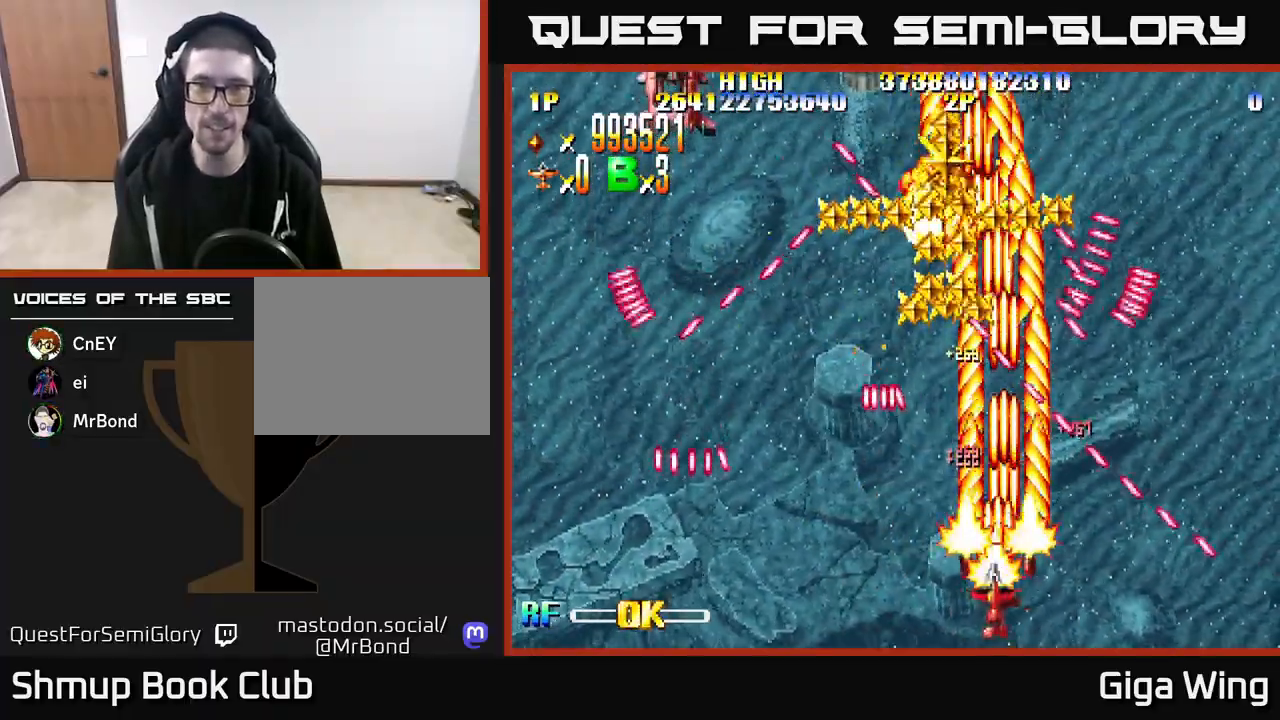
Gameplay with a controller (Xbox layout); each line is a JSON object with the inputs held at the frame after it. "events" lists button and stick changes between this image and that frame as [ms after this image, input, new state], when the widget could be followed in between.
{"buttons": ["R2", "DPAD_UP", "DPAD_LEFT"], "left_stick": "down", "right_stick": "center", "events": [[400, "DPAD_UP", "down"]]}
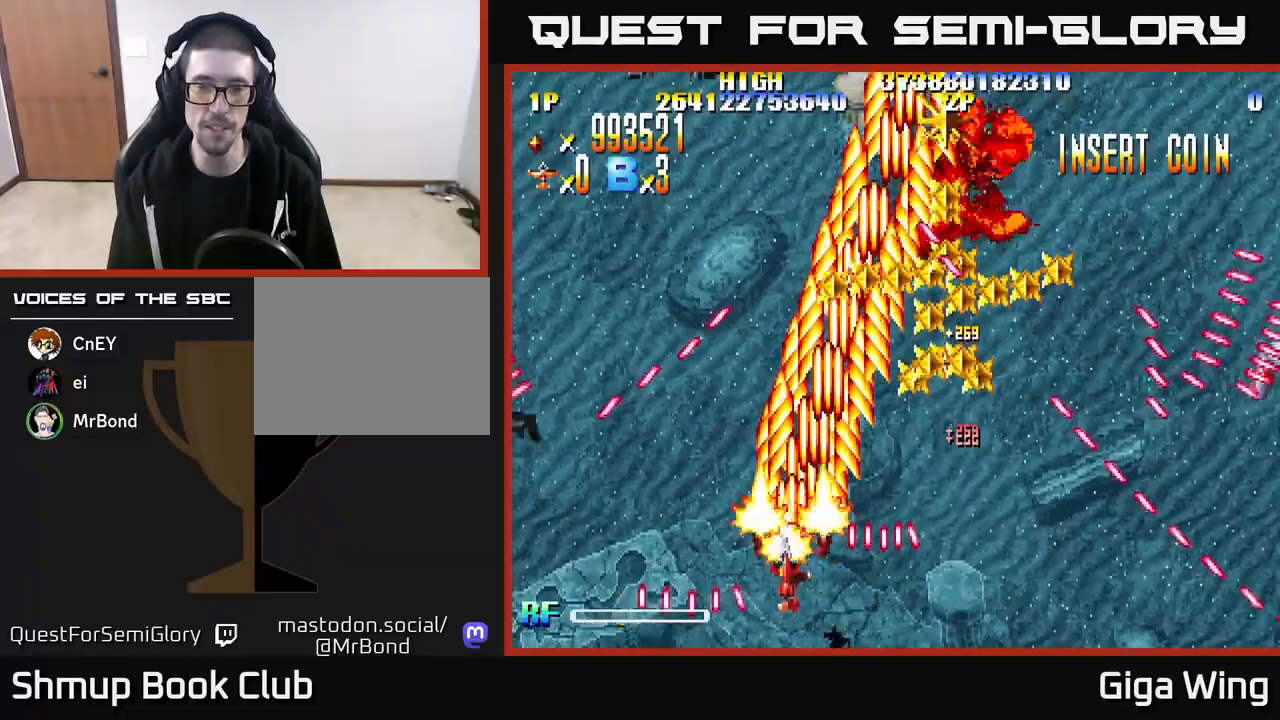
{"buttons": ["R2", "DPAD_DOWN", "DPAD_RIGHT"], "left_stick": "down", "right_stick": "center", "events": [[133, "DPAD_LEFT", "up"], [250, "DPAD_RIGHT", "down"], [300, "DPAD_UP", "up"], [500, "DPAD_DOWN", "down"]]}
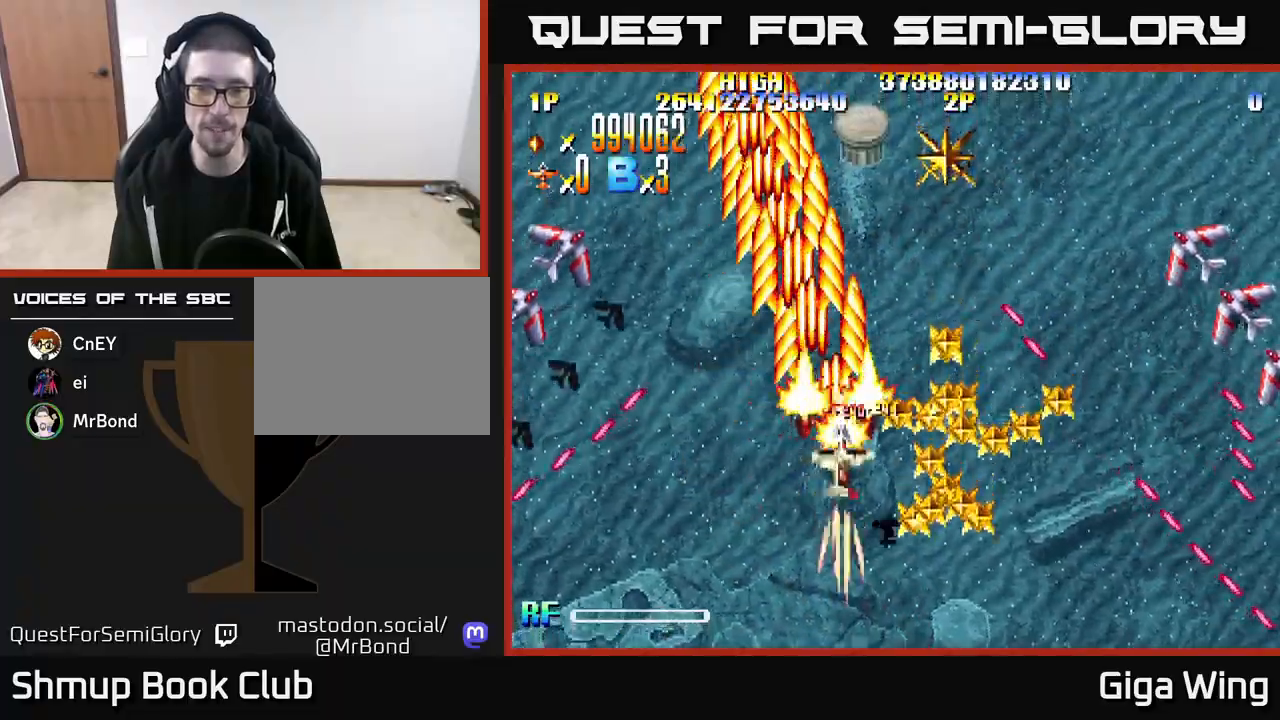
{"buttons": ["R2"], "left_stick": "down", "right_stick": "center", "events": [[383, "DPAD_DOWN", "up"], [500, "DPAD_RIGHT", "up"]]}
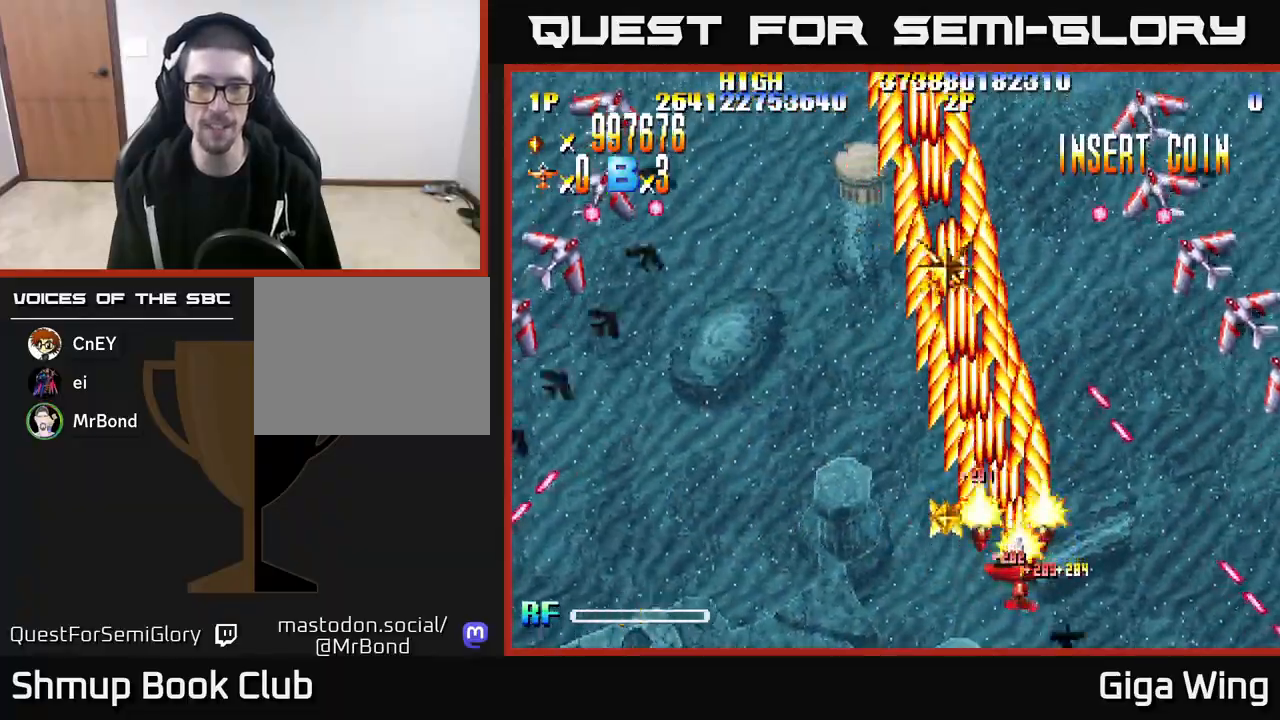
{"buttons": ["R2", "DPAD_UP"], "left_stick": "down", "right_stick": "center", "events": [[33, "DPAD_LEFT", "down"], [217, "DPAD_LEFT", "up"], [217, "DPAD_UP", "down"]]}
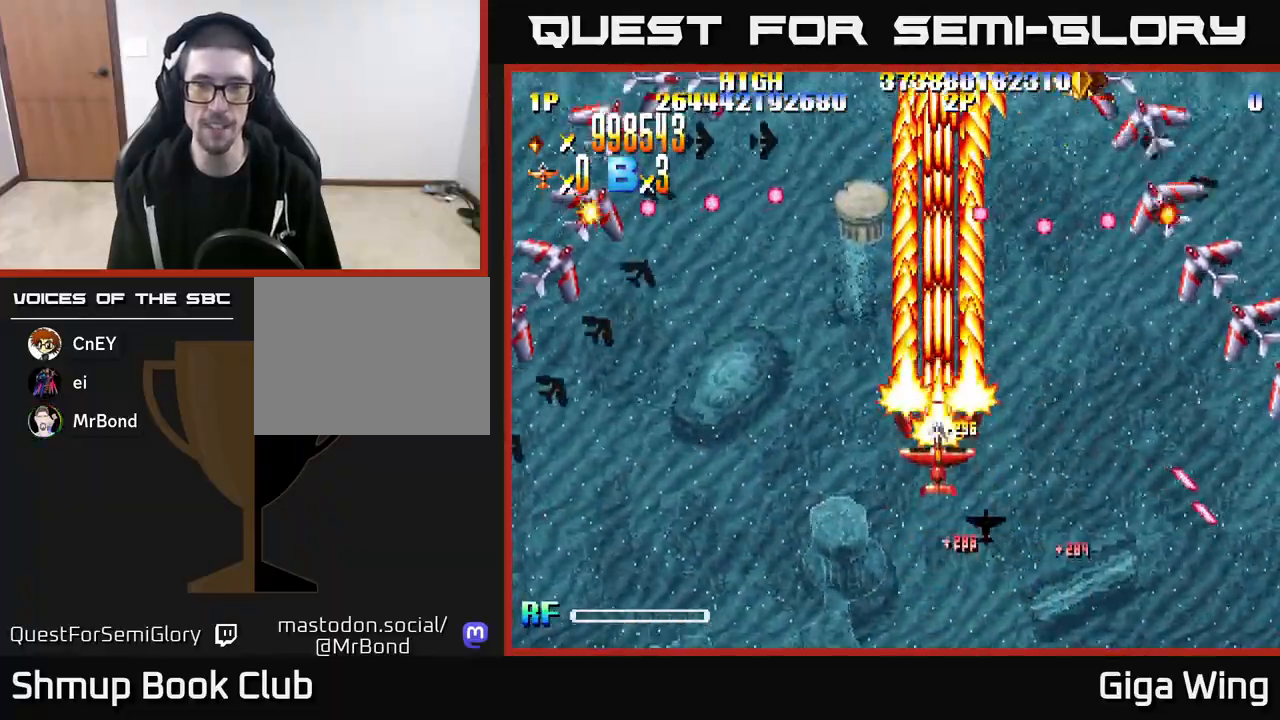
{"buttons": ["R2", "DPAD_DOWN"], "left_stick": "down", "right_stick": "center", "events": [[17, "DPAD_UP", "up"], [100, "DPAD_DOWN", "down"], [117, "DPAD_LEFT", "down"], [183, "DPAD_DOWN", "up"], [267, "DPAD_DOWN", "down"], [267, "DPAD_LEFT", "up"], [317, "DPAD_RIGHT", "down"], [417, "DPAD_RIGHT", "up"]]}
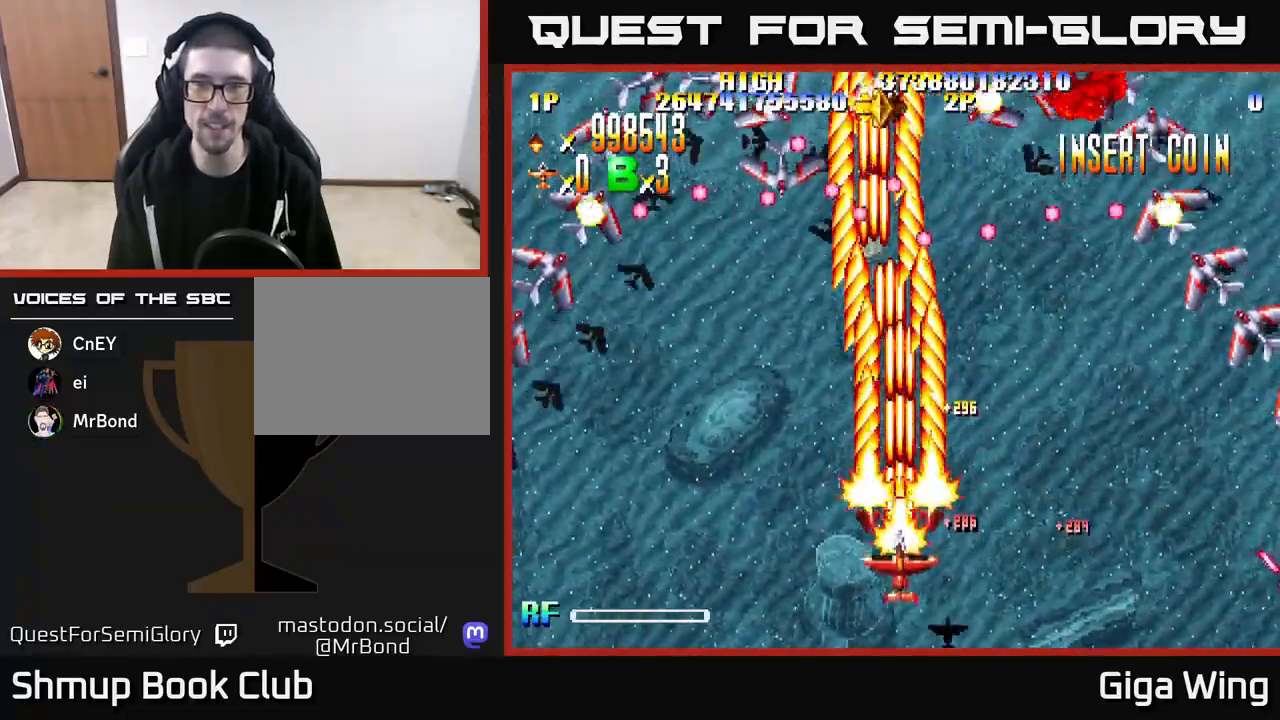
{"buttons": ["R2", "DPAD_LEFT"], "left_stick": "down", "right_stick": "center", "events": [[233, "DPAD_DOWN", "up"], [233, "DPAD_LEFT", "down"]]}
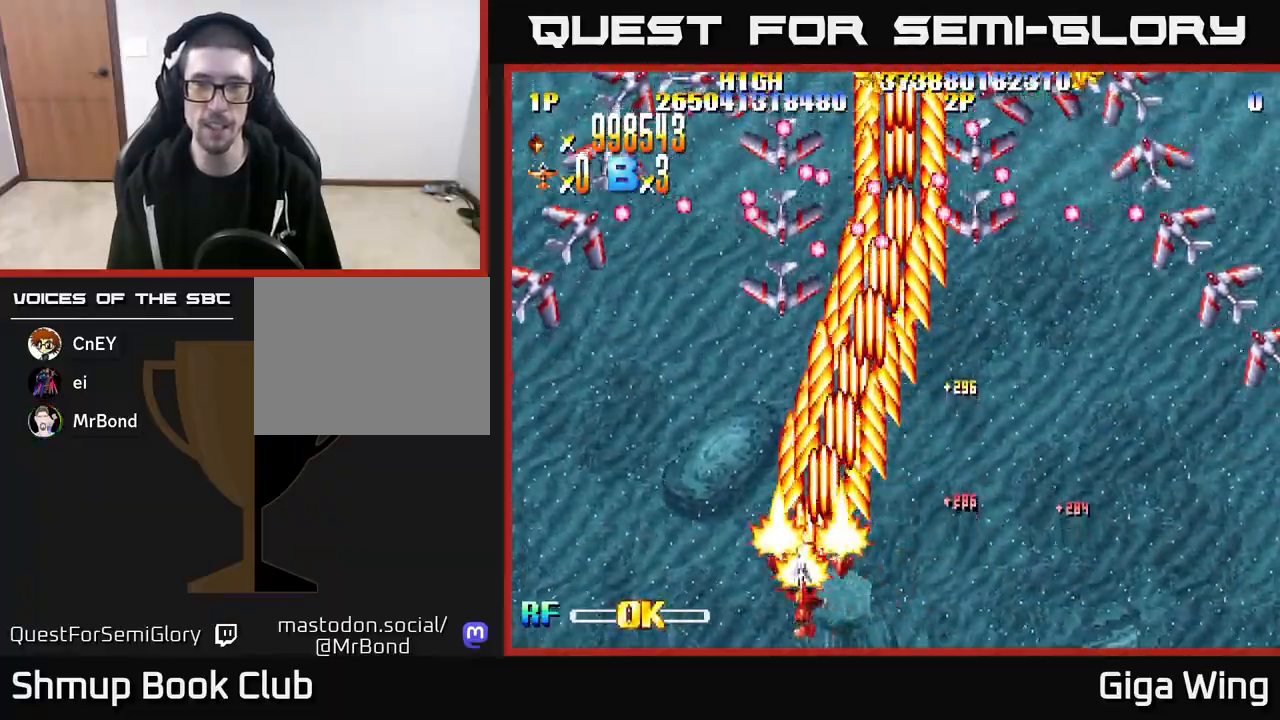
{"buttons": ["R2", "DPAD_RIGHT"], "left_stick": "down", "right_stick": "center", "events": [[267, "DPAD_LEFT", "up"], [333, "DPAD_RIGHT", "down"]]}
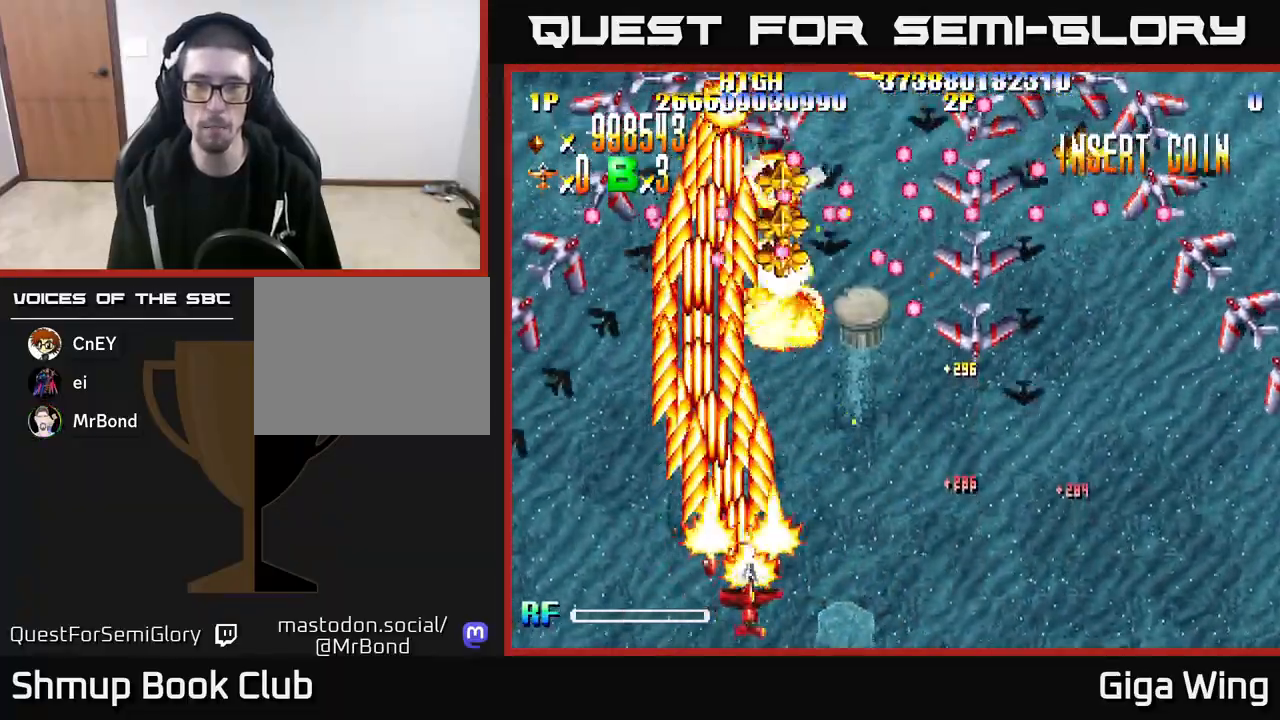
{"buttons": ["R2", "DPAD_RIGHT"], "left_stick": "down", "right_stick": "center", "events": []}
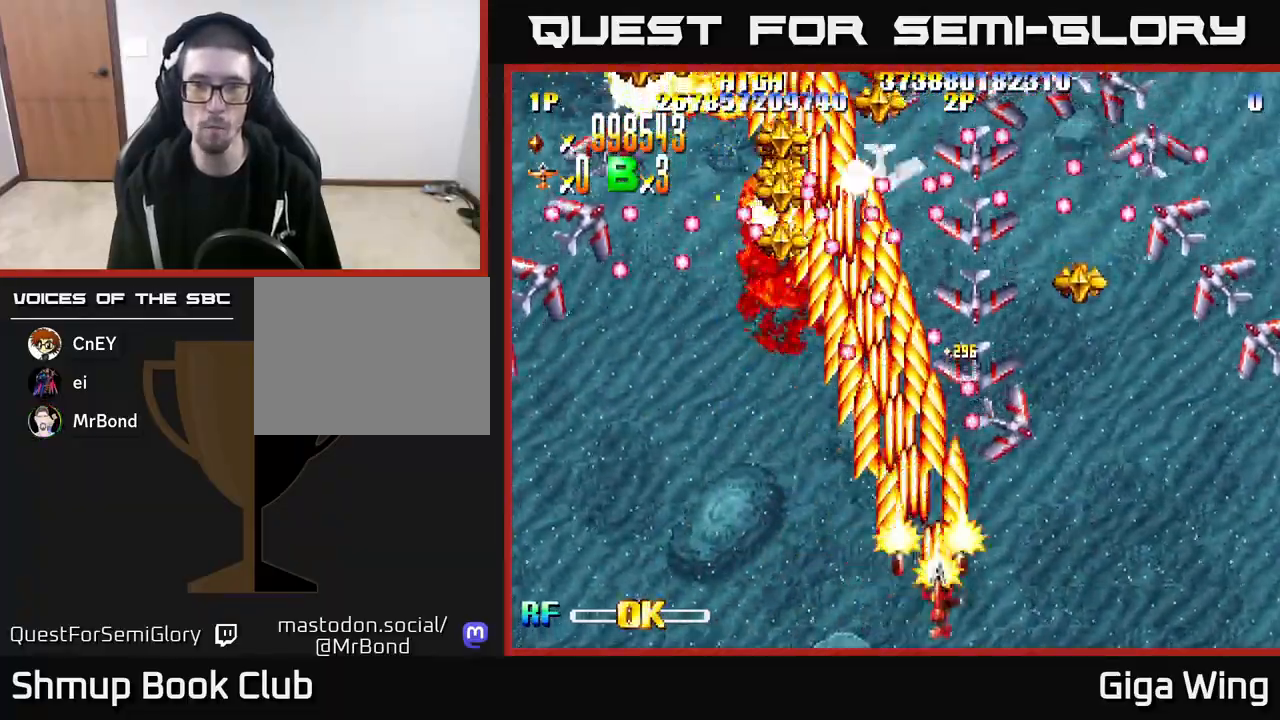
{"buttons": ["R2", "DPAD_LEFT"], "left_stick": "down", "right_stick": "center", "events": [[133, "DPAD_UP", "down"], [233, "DPAD_UP", "up"], [300, "DPAD_DOWN", "down"], [333, "DPAD_RIGHT", "up"], [400, "DPAD_LEFT", "down"], [467, "DPAD_DOWN", "up"]]}
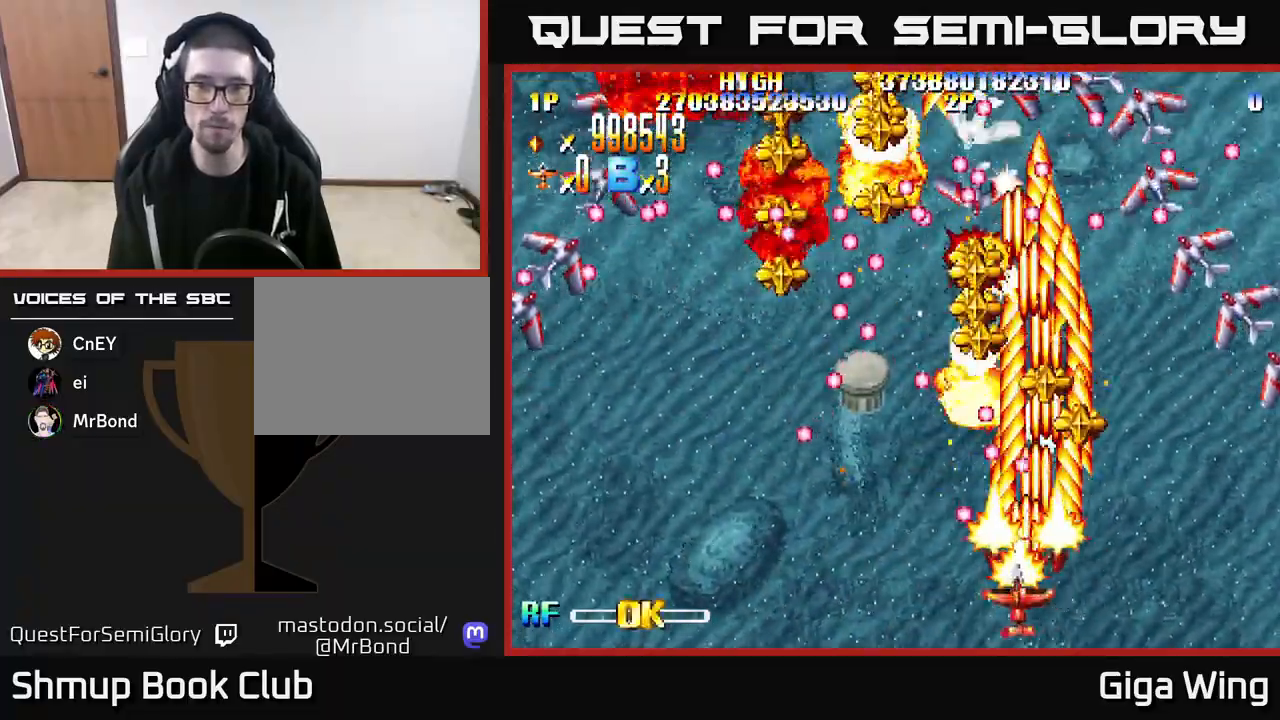
{"buttons": ["R2", "DPAD_LEFT"], "left_stick": "down", "right_stick": "center", "events": []}
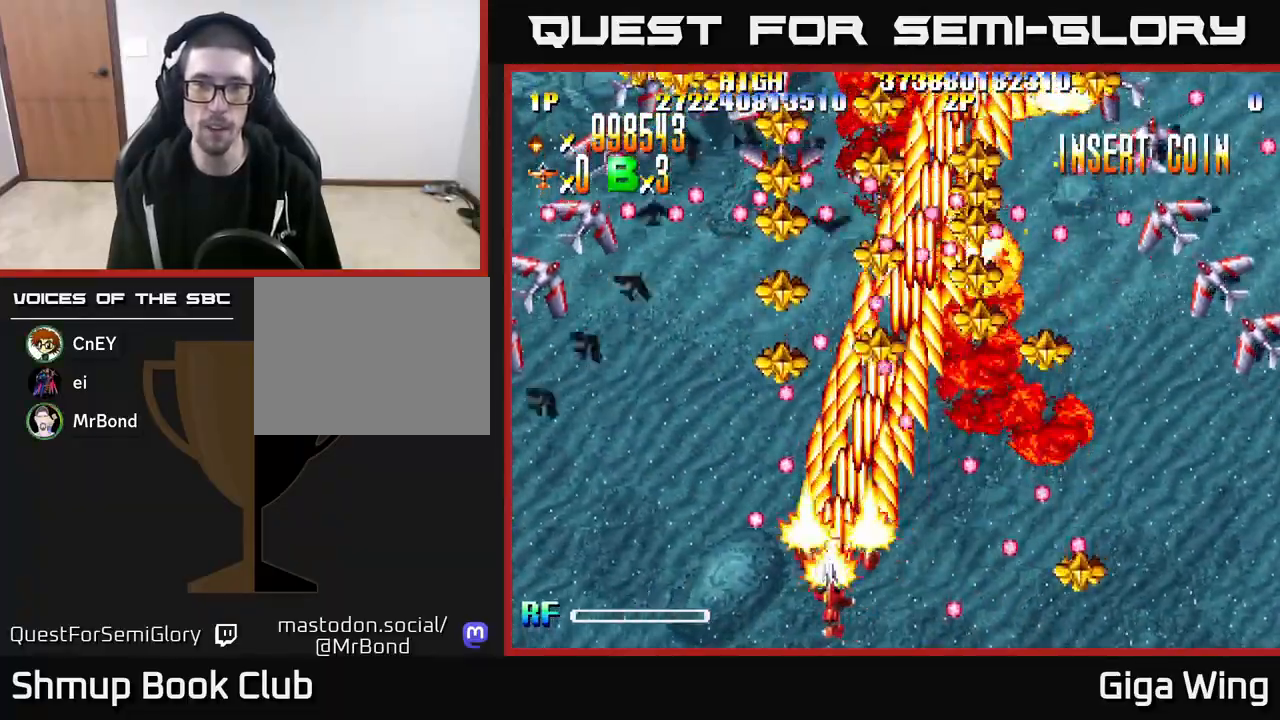
{"buttons": ["R2", "DPAD_UP", "DPAD_LEFT"], "left_stick": "down", "right_stick": "center", "events": [[83, "DPAD_LEFT", "up"], [100, "DPAD_RIGHT", "down"], [383, "DPAD_RIGHT", "up"], [383, "DPAD_UP", "down"], [467, "DPAD_LEFT", "down"]]}
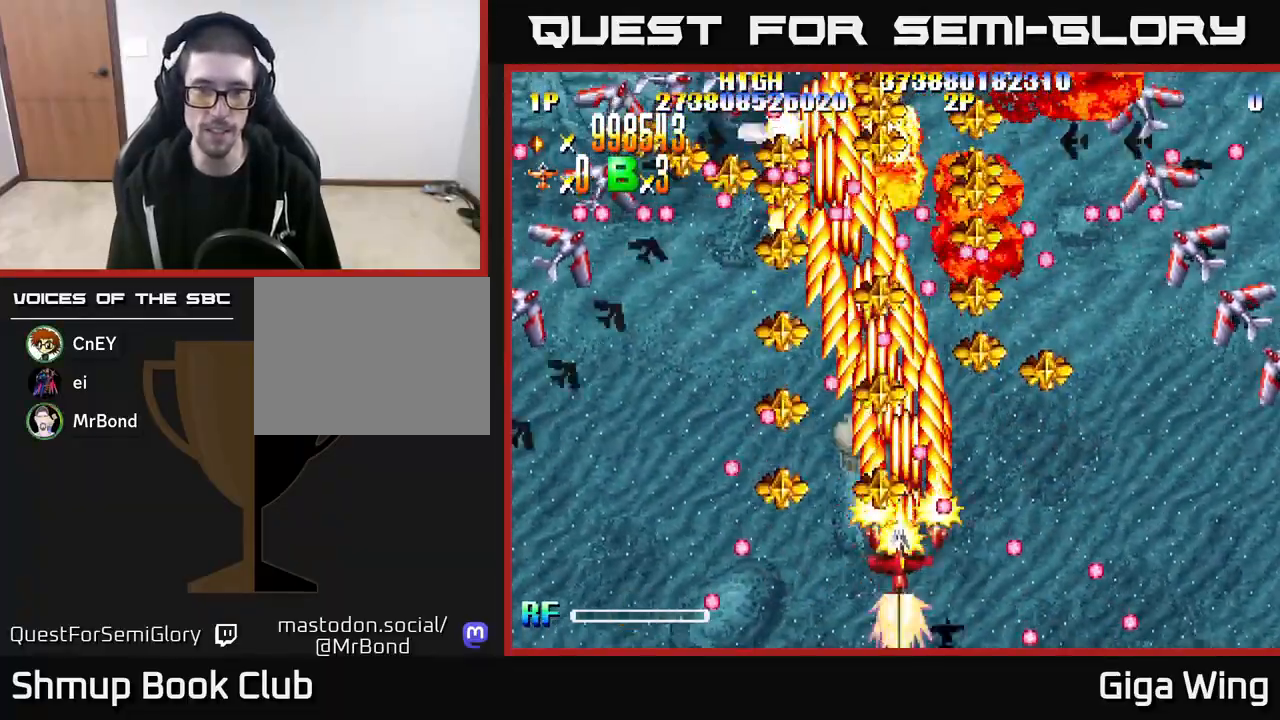
{"buttons": ["R2", "DPAD_RIGHT"], "left_stick": "down", "right_stick": "center", "events": [[100, "DPAD_UP", "up"], [217, "DPAD_DOWN", "down"], [317, "DPAD_LEFT", "up"], [383, "DPAD_RIGHT", "down"], [400, "DPAD_DOWN", "up"]]}
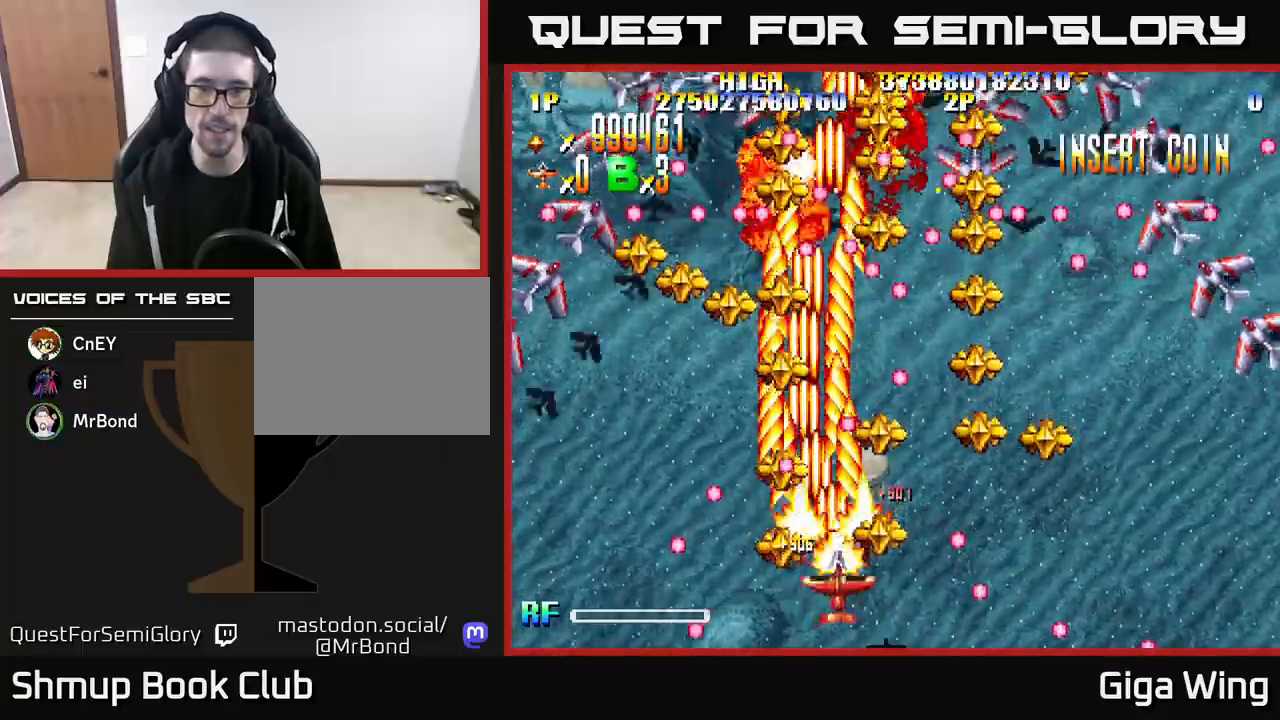
{"buttons": ["R2", "DPAD_DOWN", "DPAD_RIGHT"], "left_stick": "down", "right_stick": "center", "events": [[150, "DPAD_RIGHT", "up"], [183, "DPAD_LEFT", "down"], [383, "DPAD_DOWN", "down"], [383, "DPAD_LEFT", "up"], [467, "DPAD_RIGHT", "down"]]}
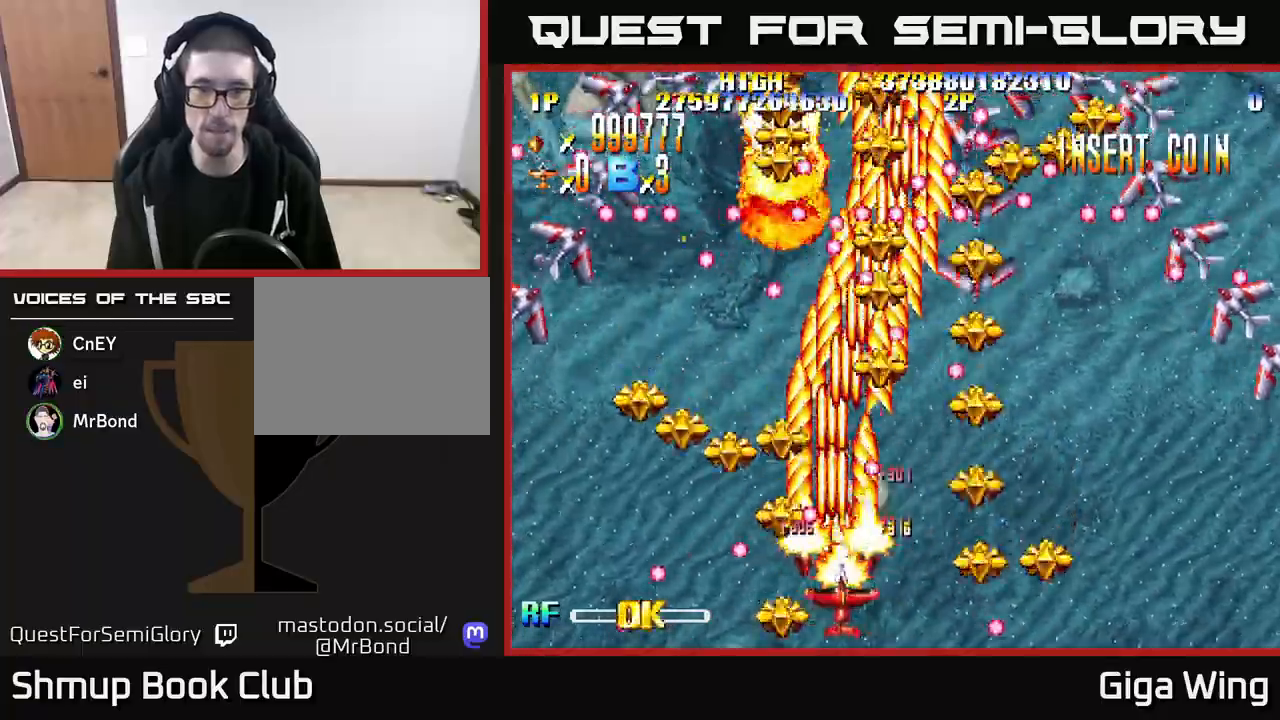
{"buttons": ["R2", "DPAD_LEFT"], "left_stick": "down", "right_stick": "center", "events": [[17, "DPAD_DOWN", "up"], [383, "DPAD_RIGHT", "up"], [433, "DPAD_LEFT", "down"]]}
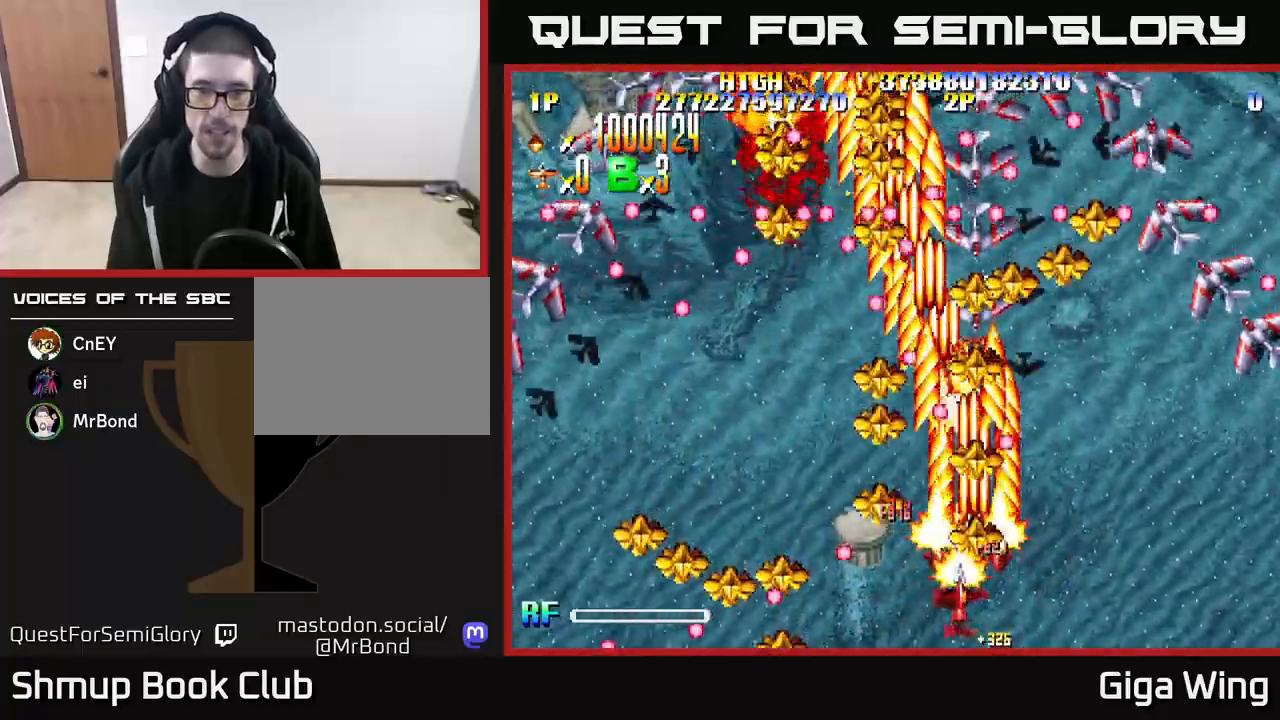
{"buttons": ["R2", "DPAD_DOWN"], "left_stick": "down", "right_stick": "center", "events": [[133, "DPAD_UP", "down"], [217, "DPAD_LEFT", "up"], [250, "DPAD_UP", "up"], [267, "DPAD_RIGHT", "down"], [350, "DPAD_DOWN", "down"], [500, "DPAD_RIGHT", "up"]]}
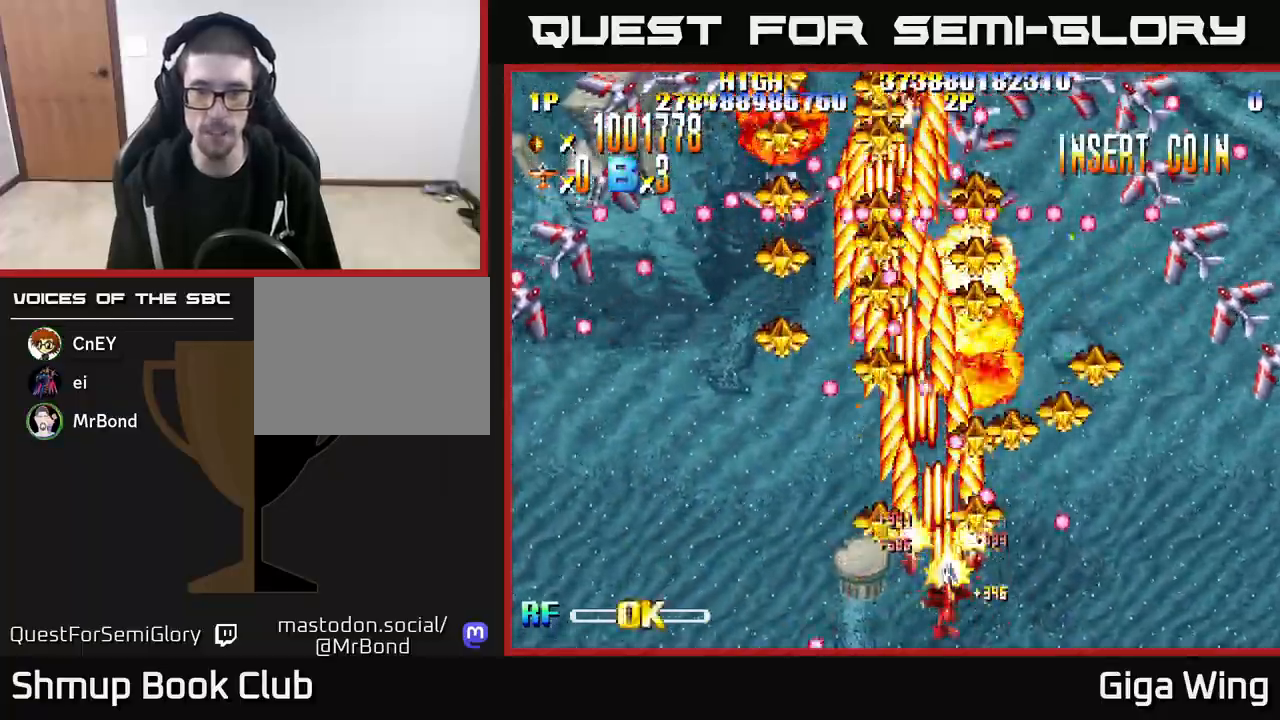
{"buttons": ["R2"], "left_stick": "down", "right_stick": "center", "events": [[117, "DPAD_DOWN", "up"], [450, "DPAD_RIGHT", "down"], [500, "DPAD_RIGHT", "up"]]}
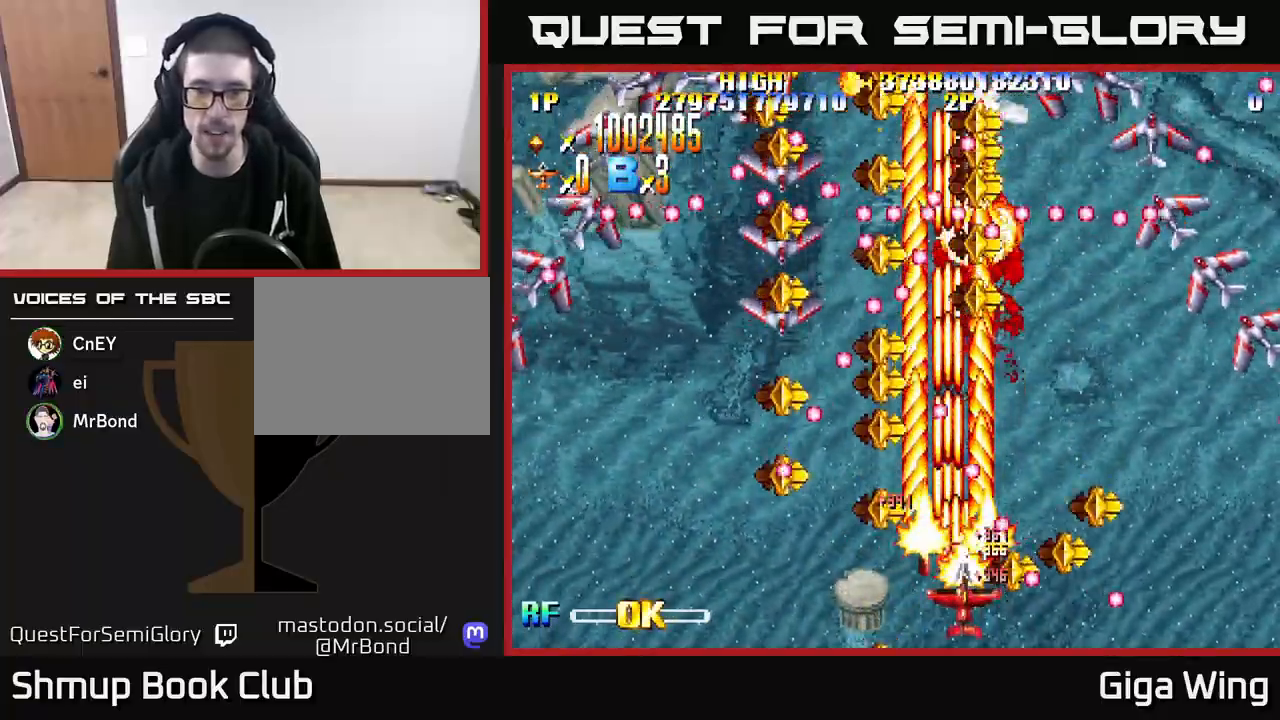
{"buttons": ["R2"], "left_stick": "down", "right_stick": "center", "events": [[33, "DPAD_LEFT", "down"], [367, "DPAD_LEFT", "up"]]}
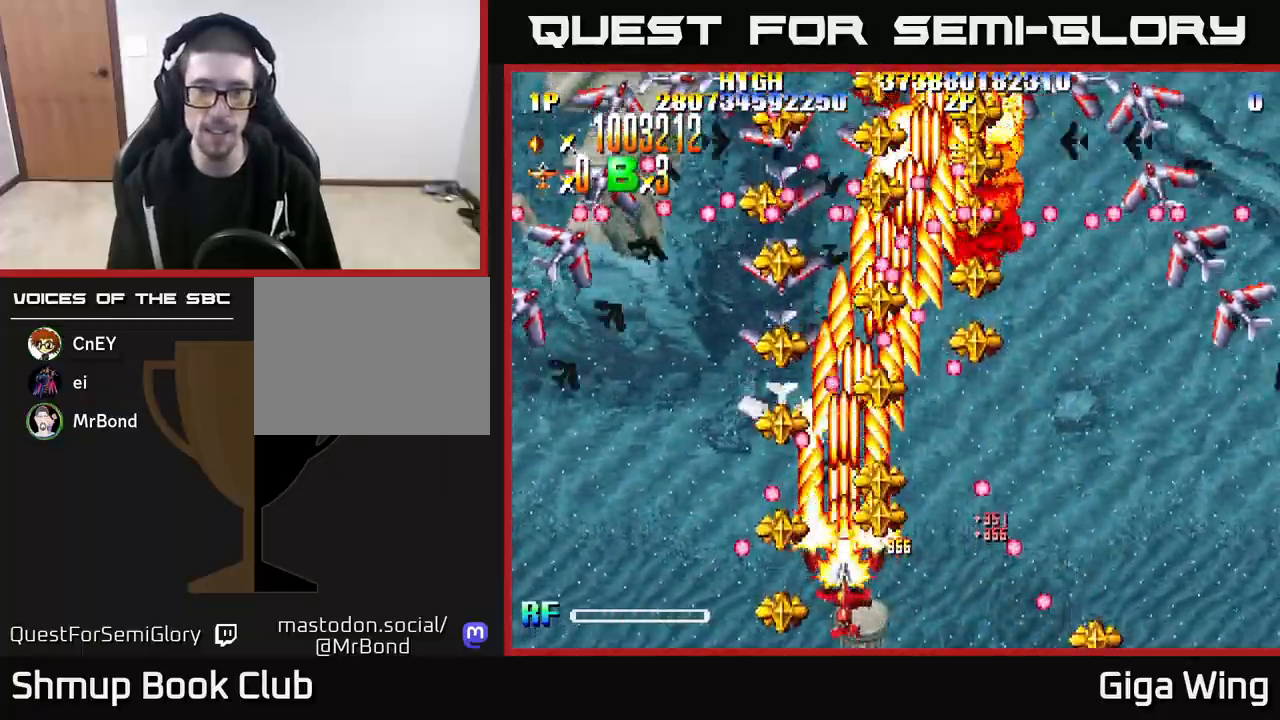
{"buttons": ["R2"], "left_stick": "down", "right_stick": "center", "events": []}
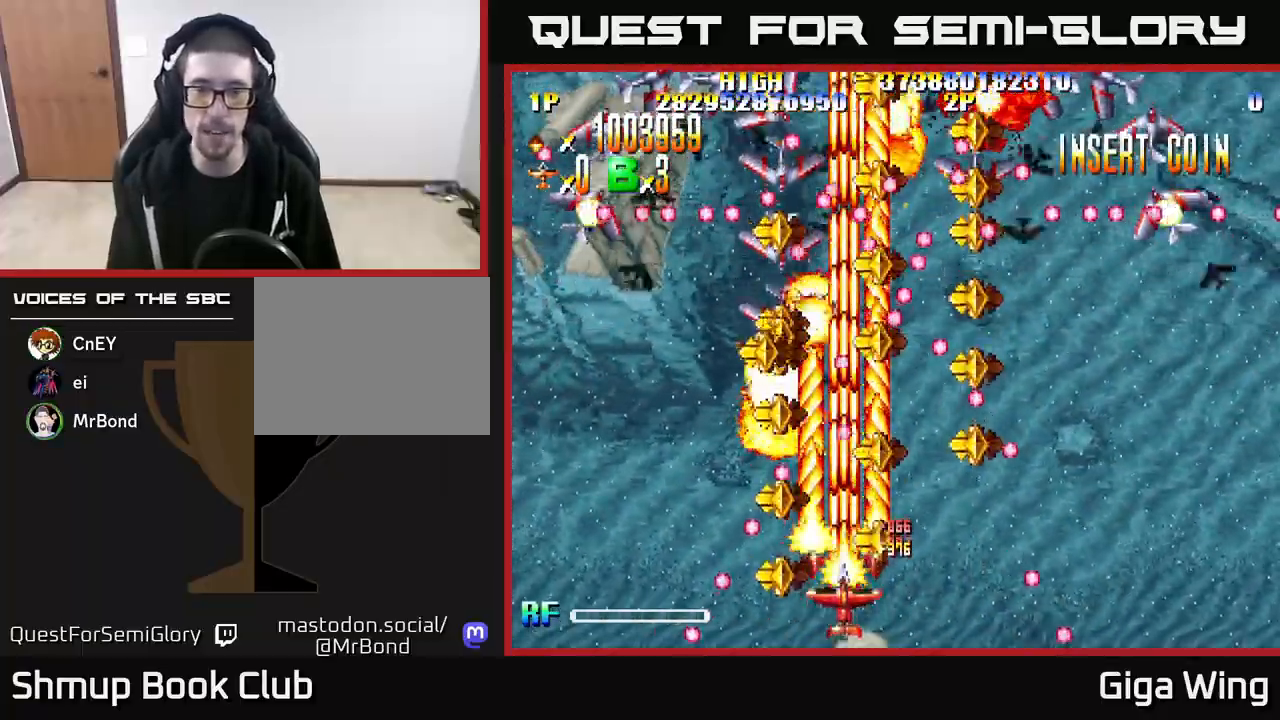
{"buttons": ["R2", "DPAD_RIGHT"], "left_stick": "down", "right_stick": "center", "events": [[217, "DPAD_RIGHT", "down"]]}
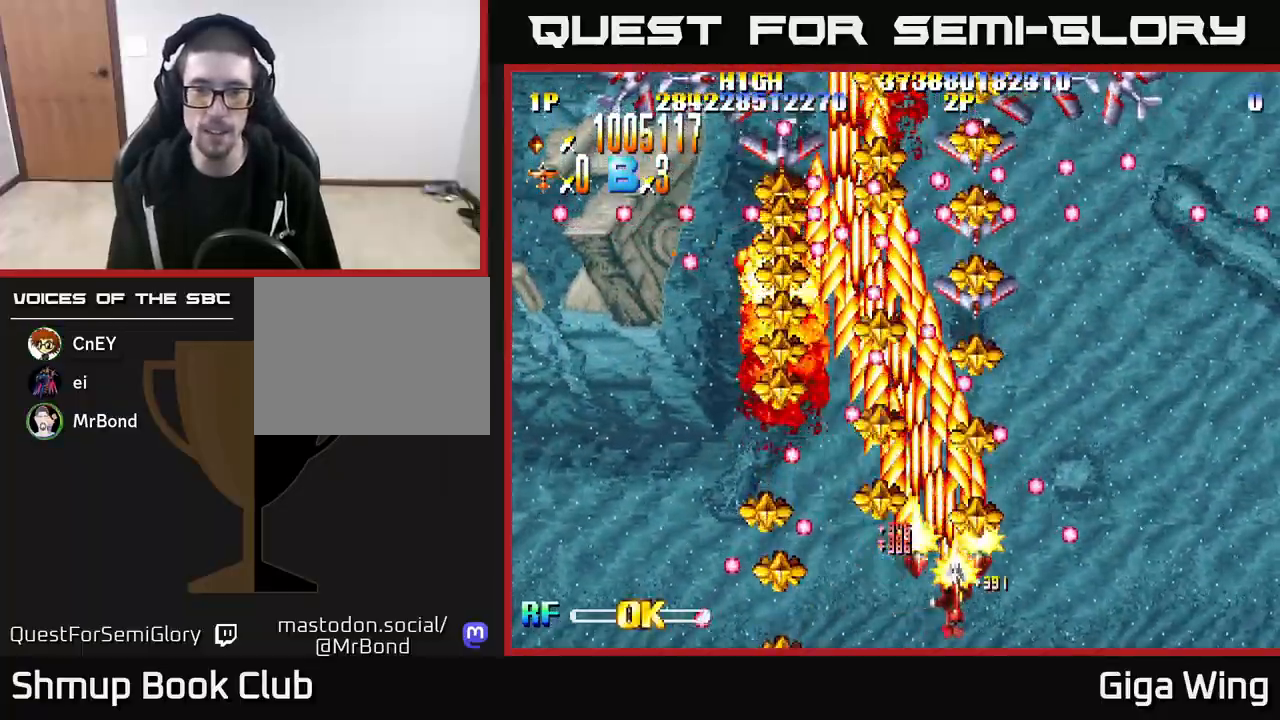
{"buttons": ["R2"], "left_stick": "down", "right_stick": "center", "events": [[50, "DPAD_RIGHT", "up"], [100, "DPAD_LEFT", "down"], [200, "DPAD_LEFT", "up"], [333, "DPAD_LEFT", "down"], [467, "DPAD_LEFT", "up"]]}
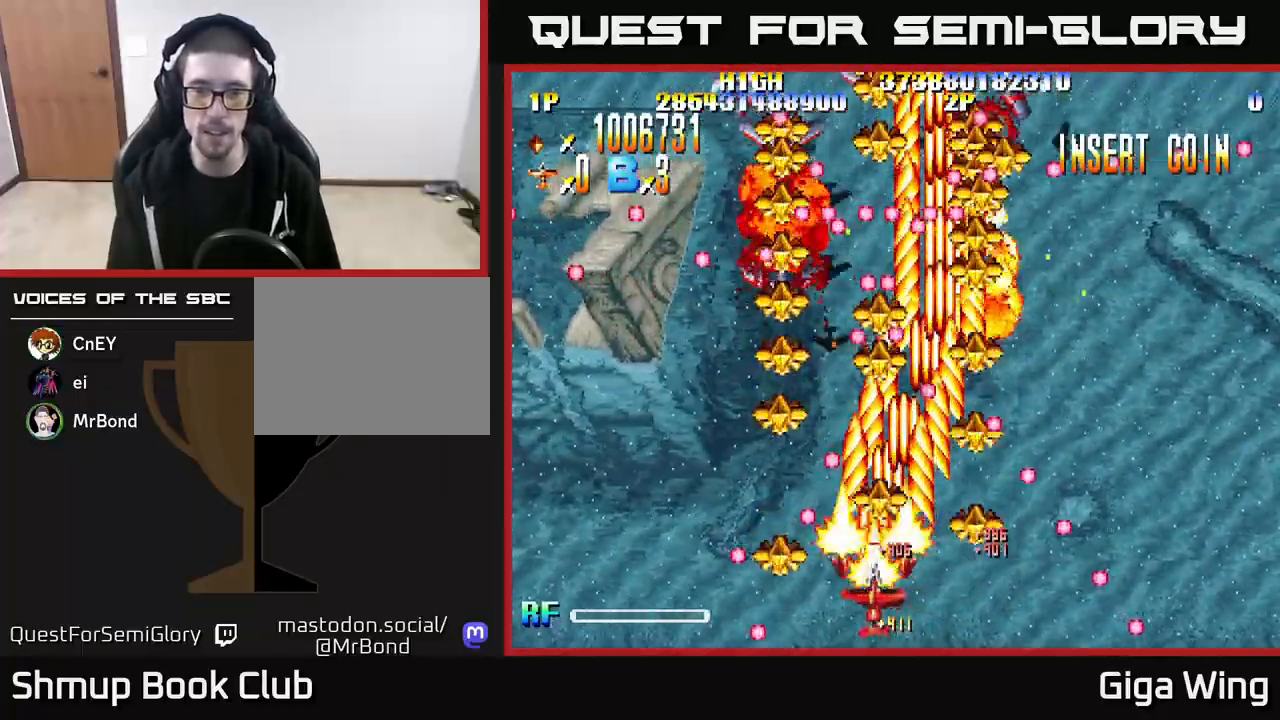
{"buttons": ["R2"], "left_stick": "down", "right_stick": "center", "events": [[50, "DPAD_RIGHT", "down"], [283, "DPAD_RIGHT", "up"], [317, "DPAD_LEFT", "down"], [450, "DPAD_LEFT", "up"]]}
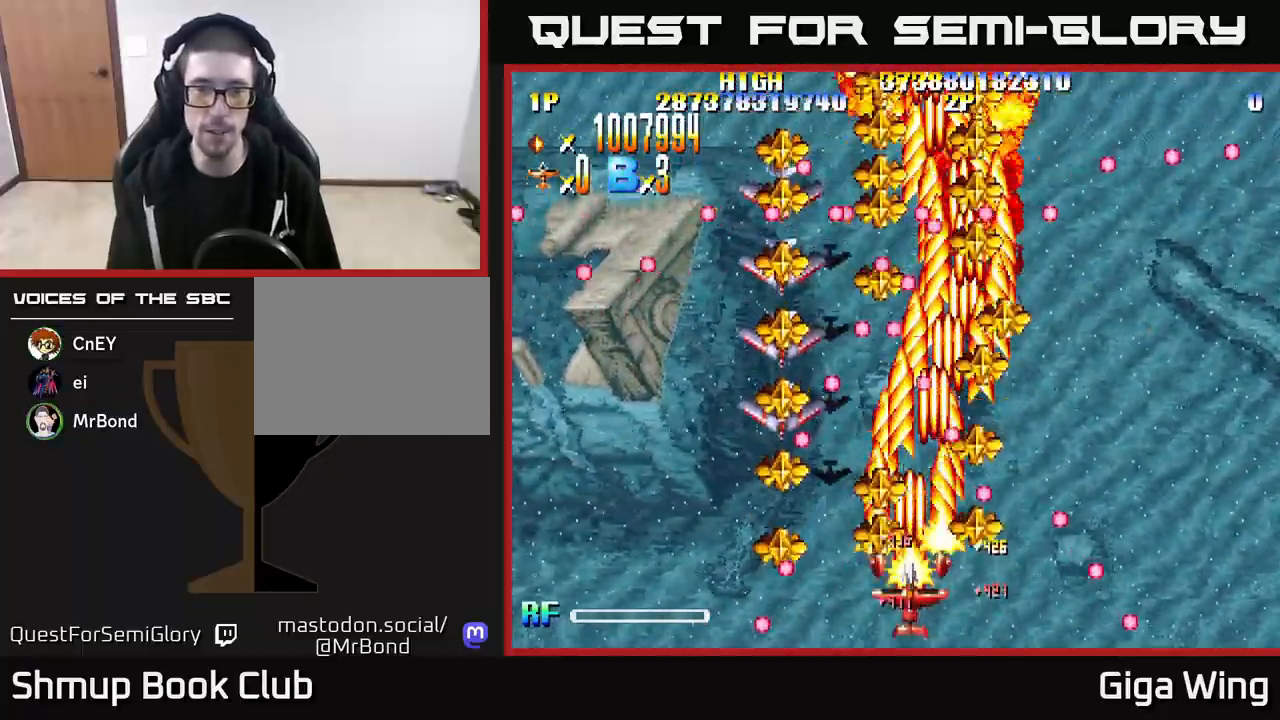
{"buttons": ["R2", "DPAD_RIGHT"], "left_stick": "down", "right_stick": "center", "events": [[67, "DPAD_LEFT", "down"], [317, "DPAD_LEFT", "up"], [400, "DPAD_RIGHT", "down"]]}
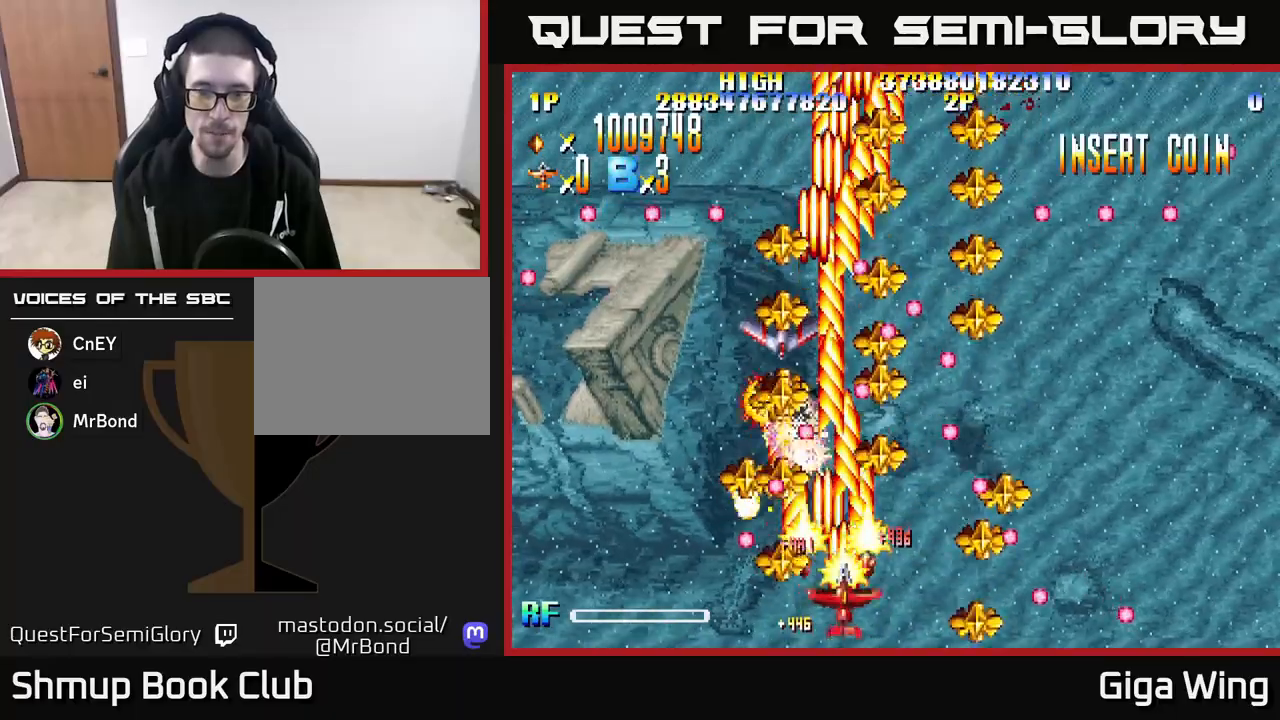
{"buttons": ["R2", "DPAD_LEFT"], "left_stick": "down", "right_stick": "center", "events": [[250, "DPAD_RIGHT", "up"], [300, "DPAD_LEFT", "down"]]}
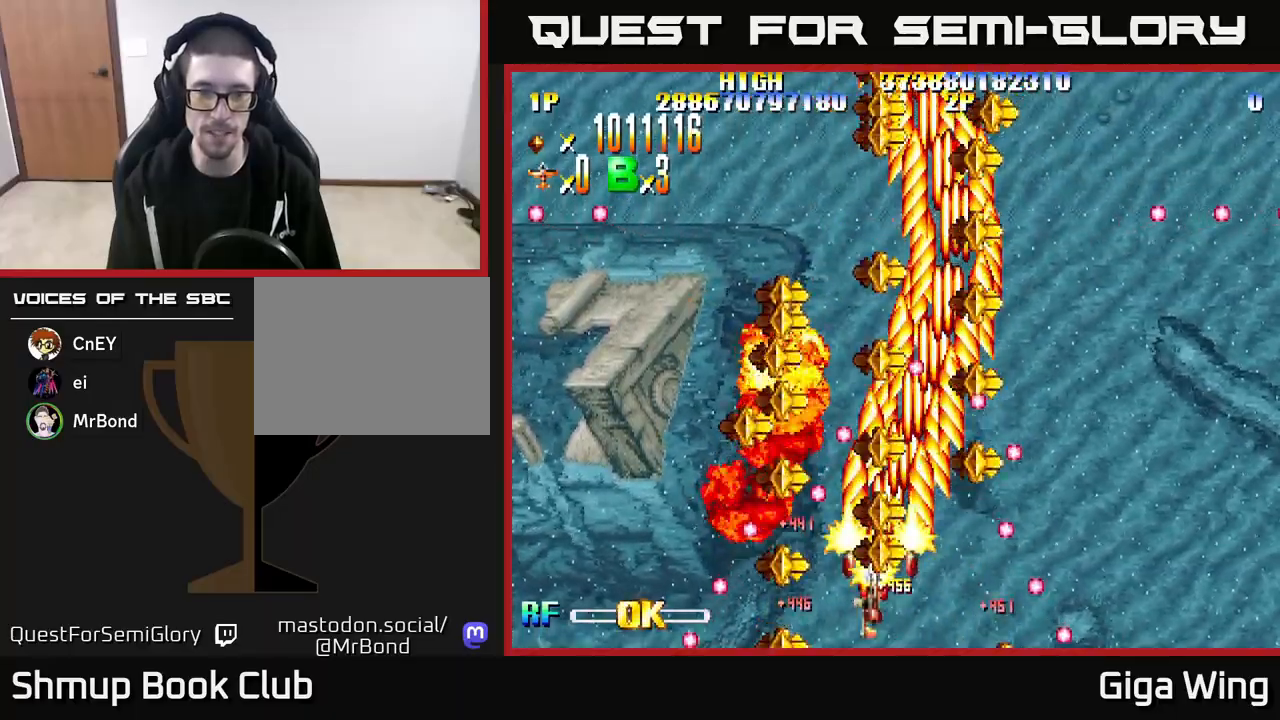
{"buttons": ["R2"], "left_stick": "down", "right_stick": "center", "events": [[67, "DPAD_LEFT", "up"], [133, "DPAD_RIGHT", "down"], [483, "DPAD_RIGHT", "up"]]}
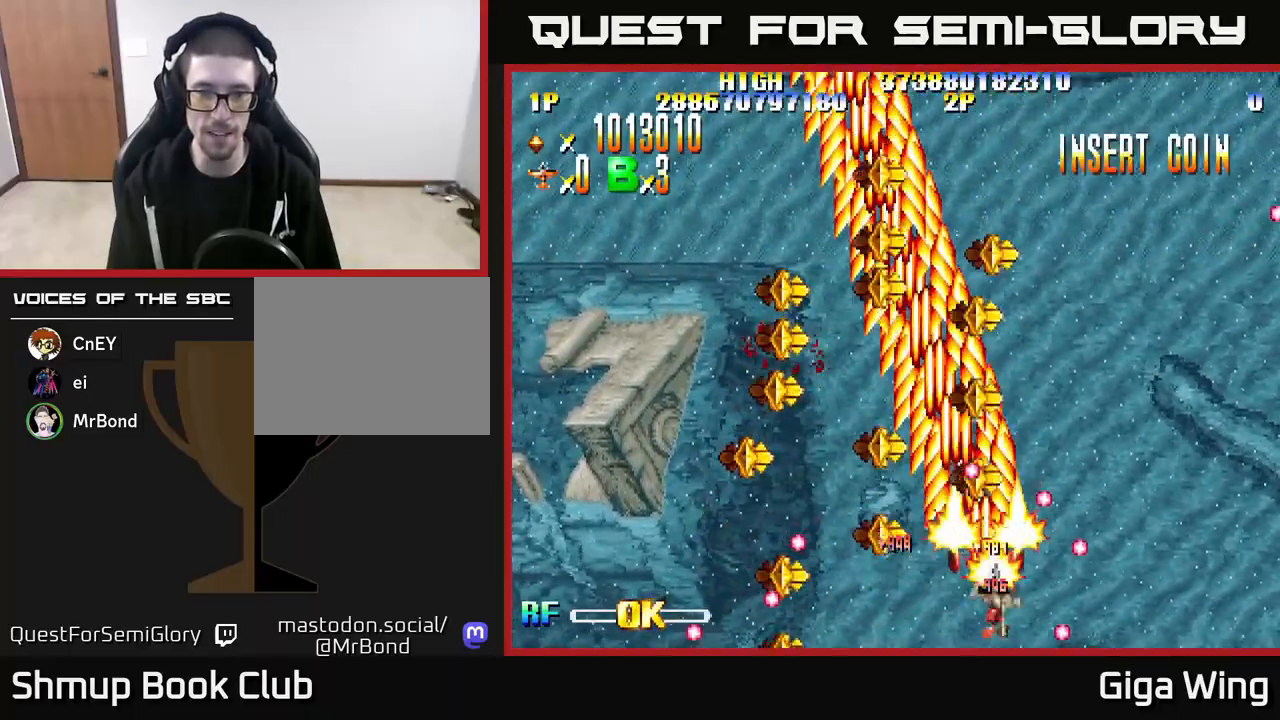
{"buttons": ["R2", "DPAD_LEFT"], "left_stick": "down", "right_stick": "center", "events": [[17, "DPAD_LEFT", "down"]]}
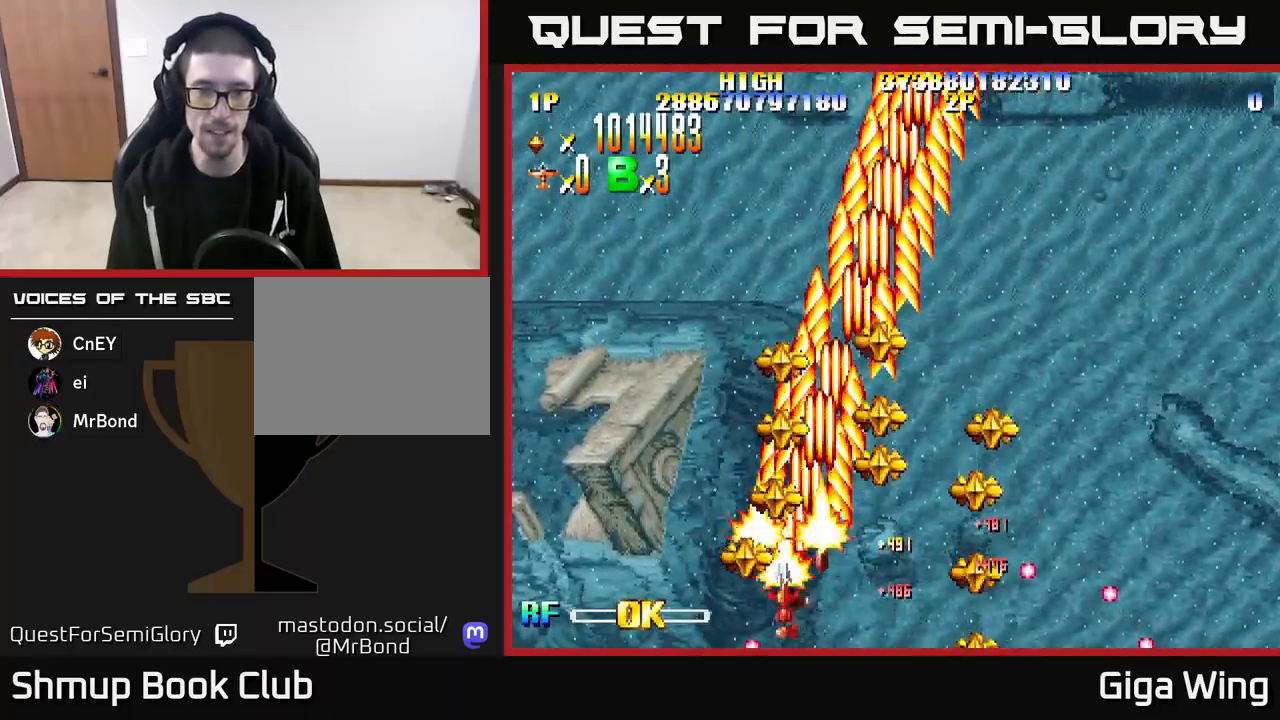
{"buttons": ["R2", "DPAD_LEFT"], "left_stick": "down", "right_stick": "center", "events": [[67, "DPAD_LEFT", "up"], [100, "DPAD_RIGHT", "down"], [400, "DPAD_RIGHT", "up"], [450, "DPAD_LEFT", "down"]]}
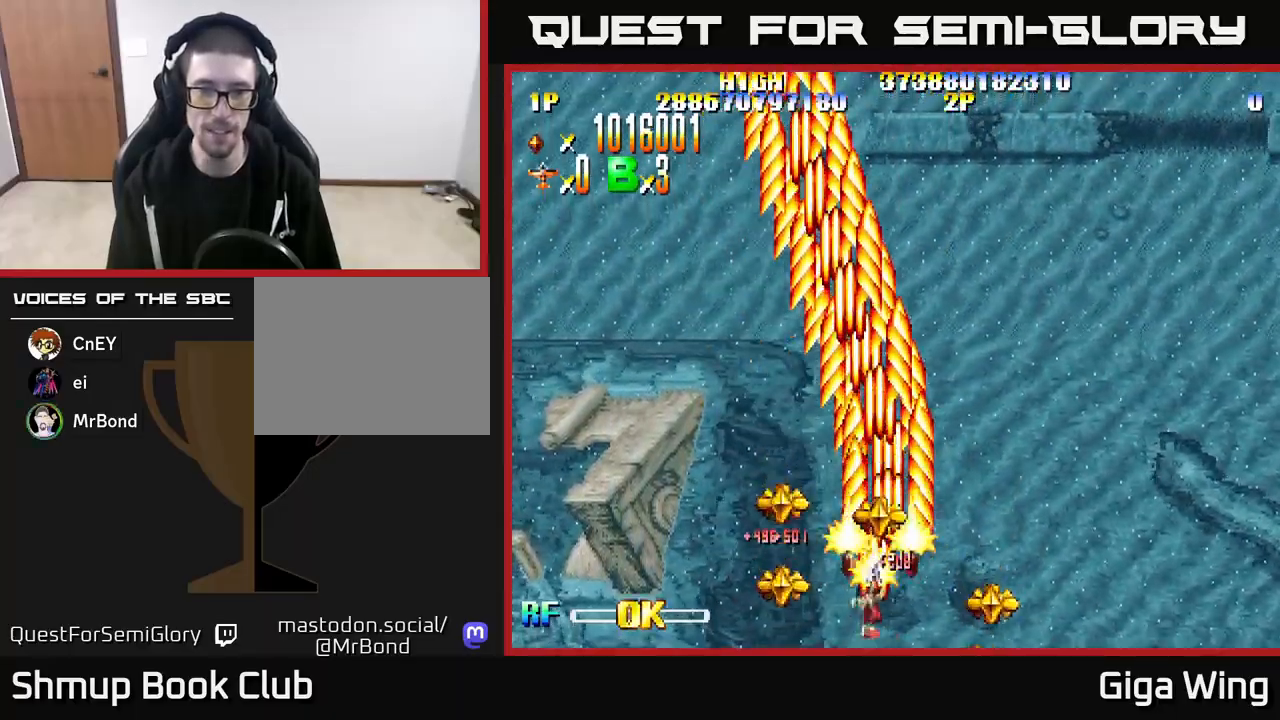
{"buttons": ["R2", "DPAD_RIGHT"], "left_stick": "down", "right_stick": "center", "events": [[250, "DPAD_DOWN", "down"], [250, "DPAD_LEFT", "up"], [317, "DPAD_RIGHT", "down"], [333, "DPAD_DOWN", "up"]]}
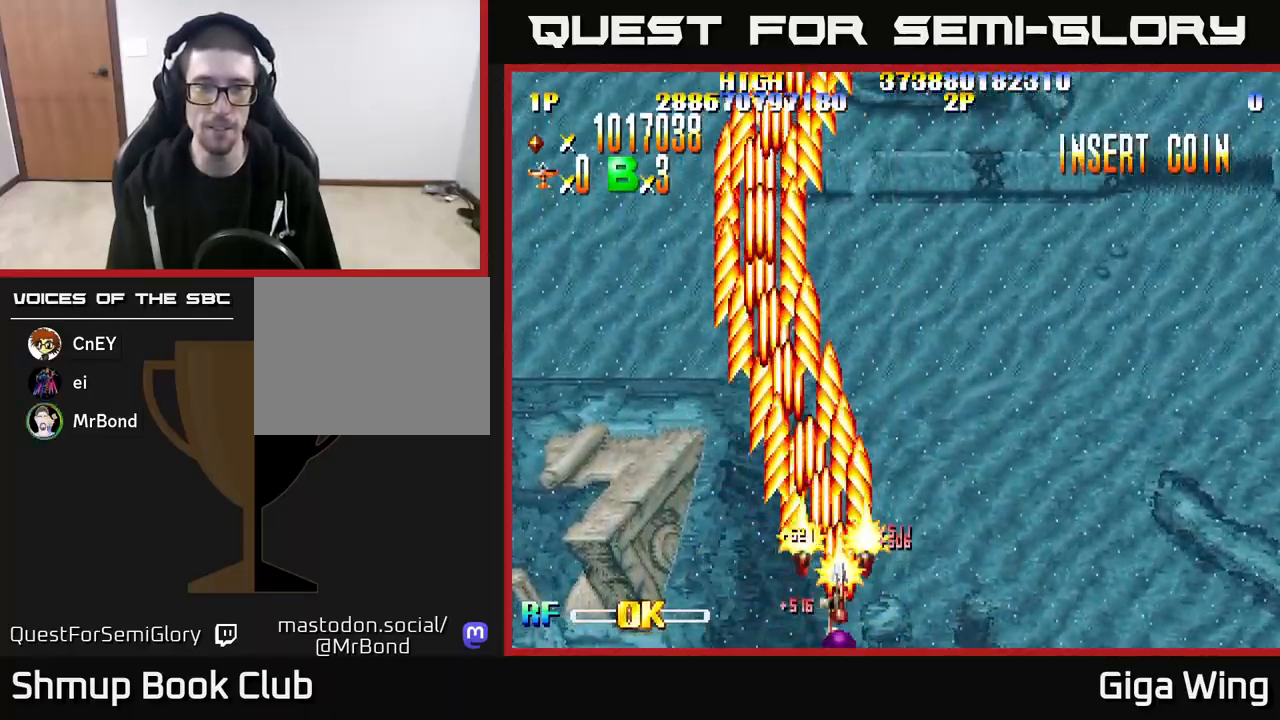
{"buttons": ["R2", "DPAD_LEFT"], "left_stick": "down", "right_stick": "center", "events": [[367, "DPAD_RIGHT", "up"], [450, "DPAD_LEFT", "down"]]}
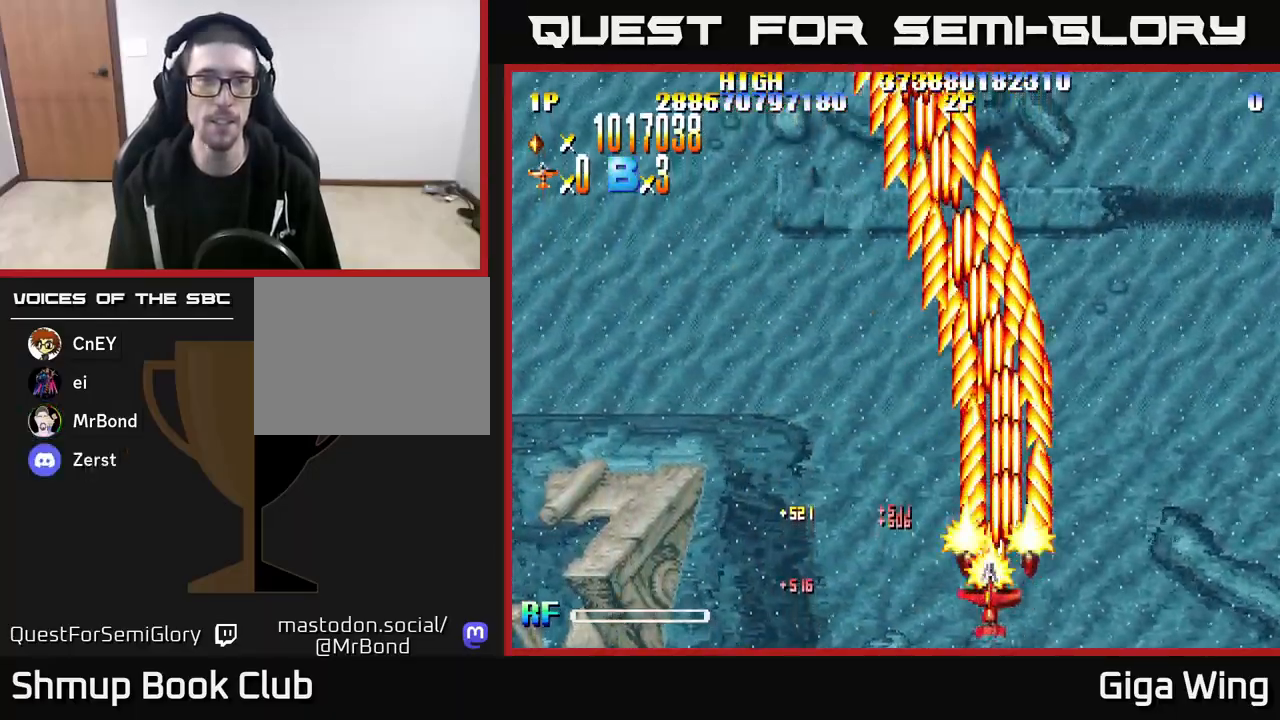
{"buttons": ["R2"], "left_stick": "down", "right_stick": "center", "events": [[183, "DPAD_UP", "down"], [217, "DPAD_LEFT", "up"], [300, "DPAD_UP", "up"]]}
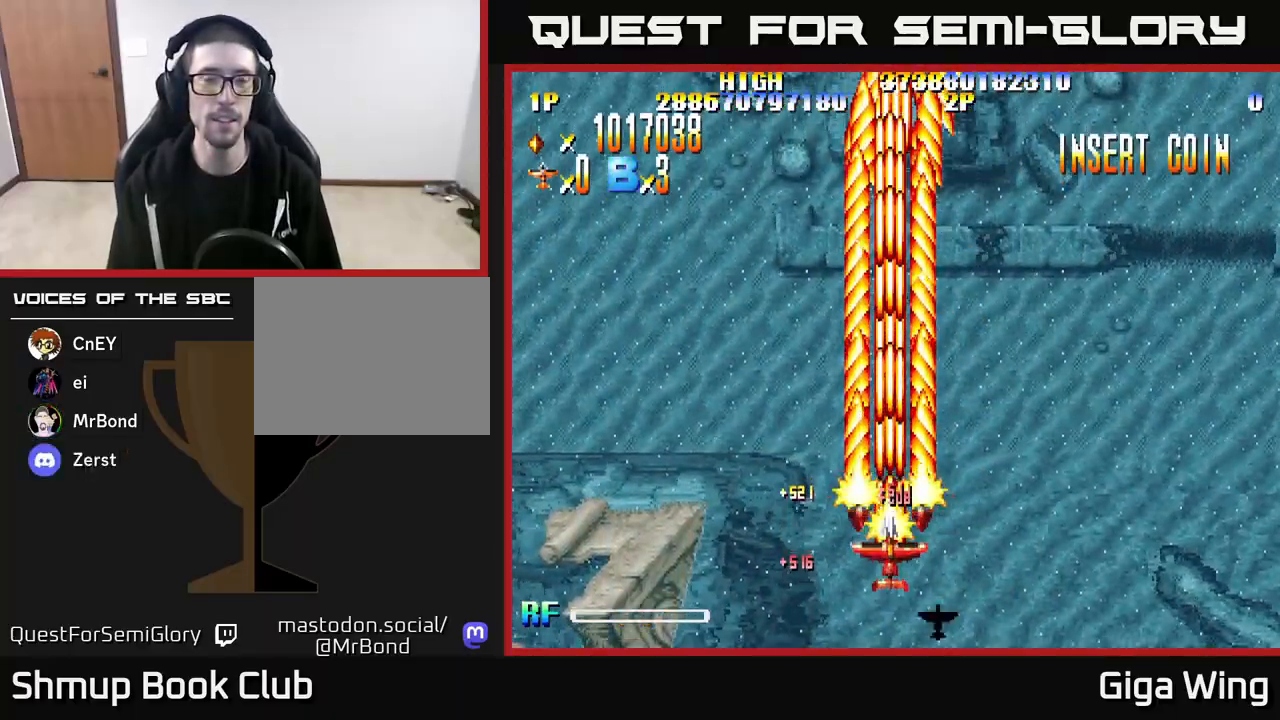
{"buttons": ["R2"], "left_stick": "down", "right_stick": "center", "events": [[183, "DPAD_DOWN", "down"], [200, "DPAD_RIGHT", "down"], [367, "DPAD_DOWN", "up"], [400, "DPAD_RIGHT", "up"]]}
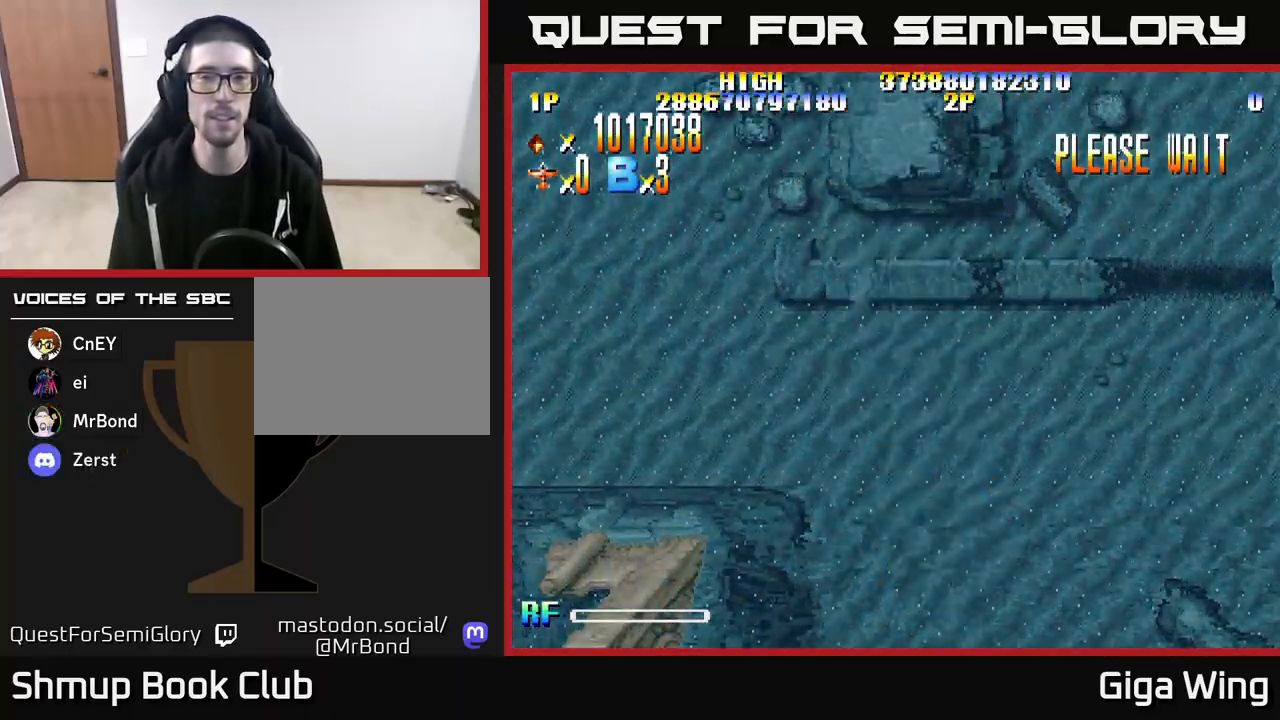
{"buttons": [], "left_stick": "down", "right_stick": "center", "events": [[500, "R2", "up"]]}